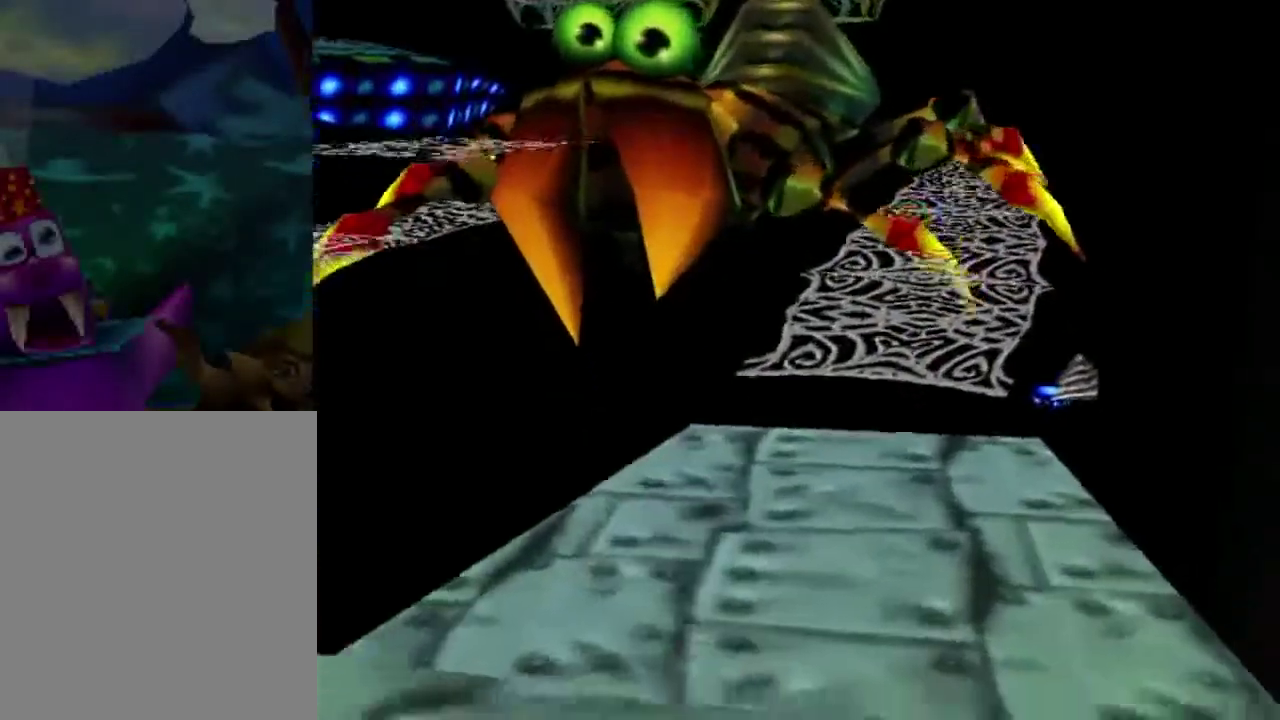
Gameplay with a controller (Nintendo layout); each line is a JSON object with the inputs held at the frame after it (dt_ms = milliseconds from this image to that frame). "button_events" lists button changes between this image and that frame as [ms after this image, input, new state], when the widget could be followed in between (sticks are given only as held states). This overlay highlights the sticks when they move; stick clicks (L3) are not distinguishable. Not read: L3 R3.
{"dt_ms": 400, "buttons": [], "left_stick": "up", "button_events": []}
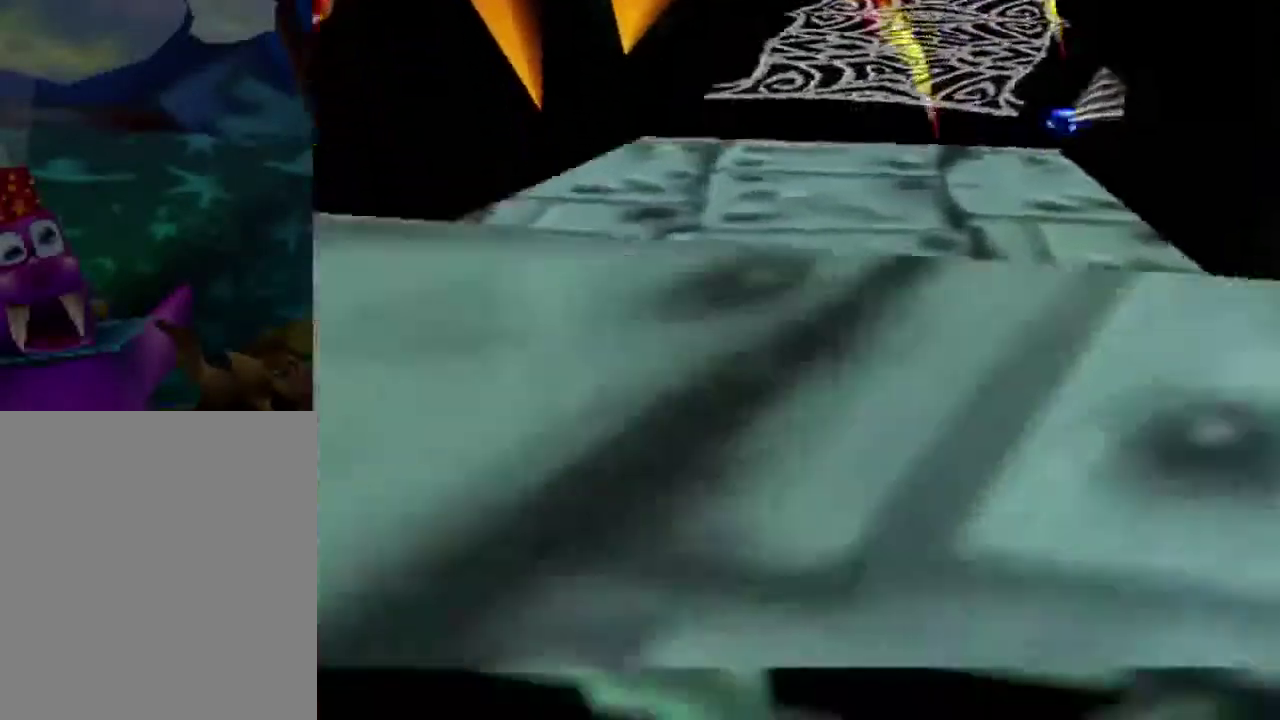
{"dt_ms": 701, "buttons": [], "left_stick": "center", "button_events": []}
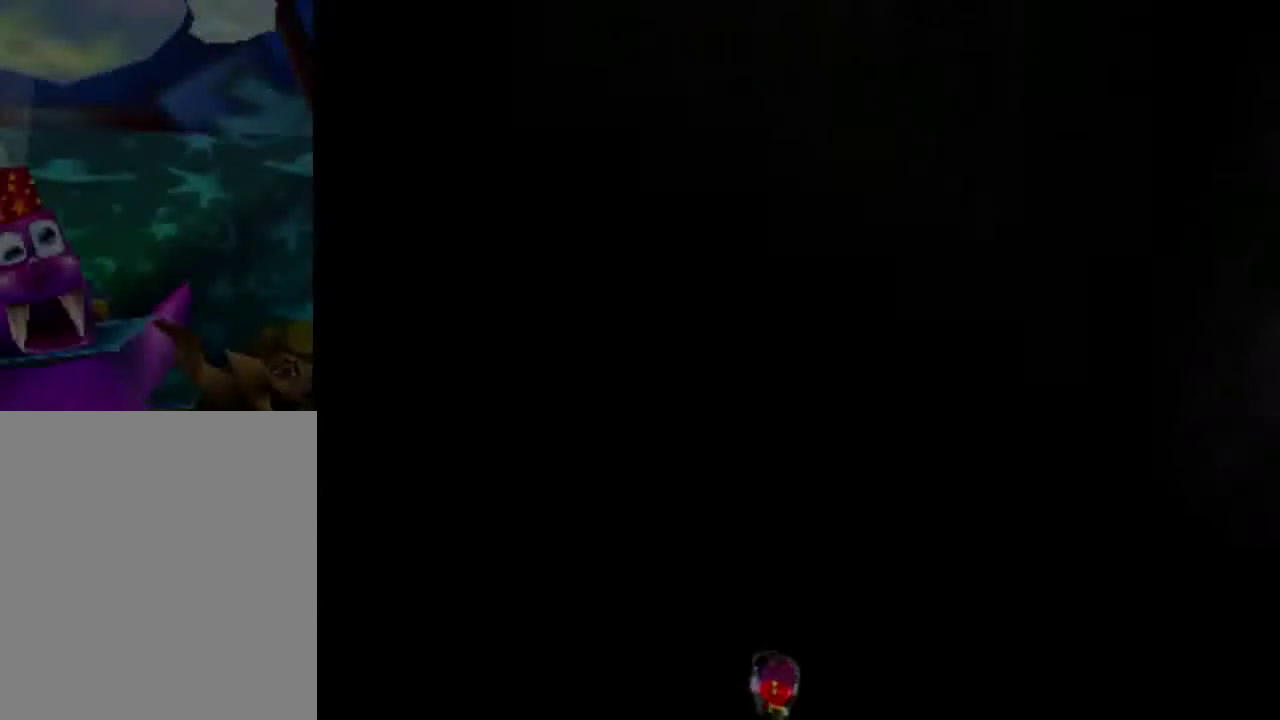
{"dt_ms": 300, "buttons": [], "left_stick": "center", "button_events": []}
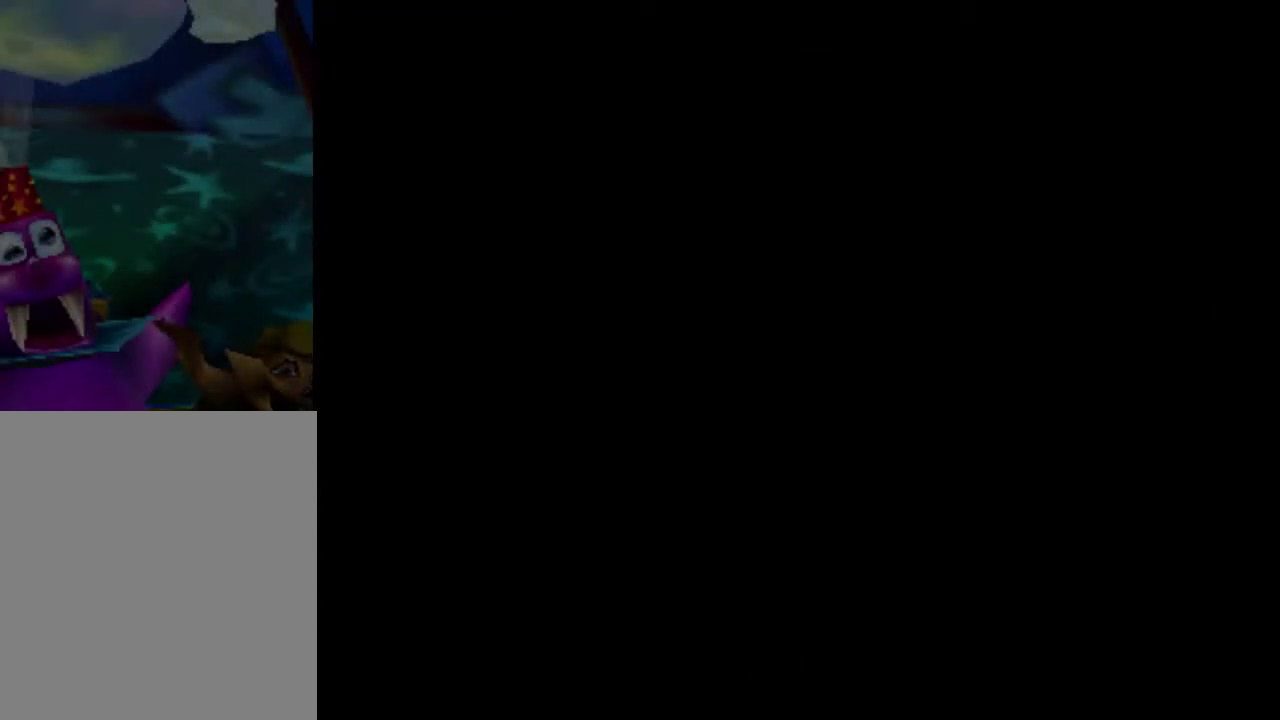
{"dt_ms": 501, "buttons": [], "left_stick": "center", "button_events": []}
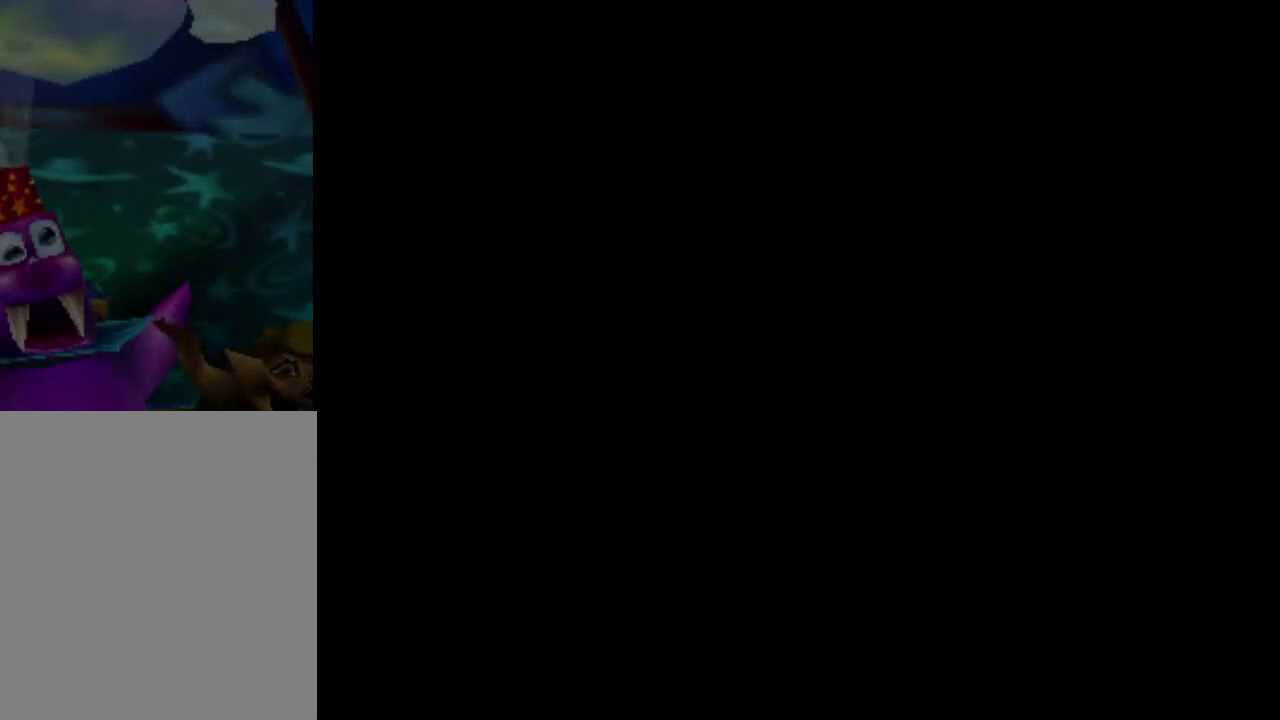
{"dt_ms": 500, "buttons": [], "left_stick": "center", "button_events": []}
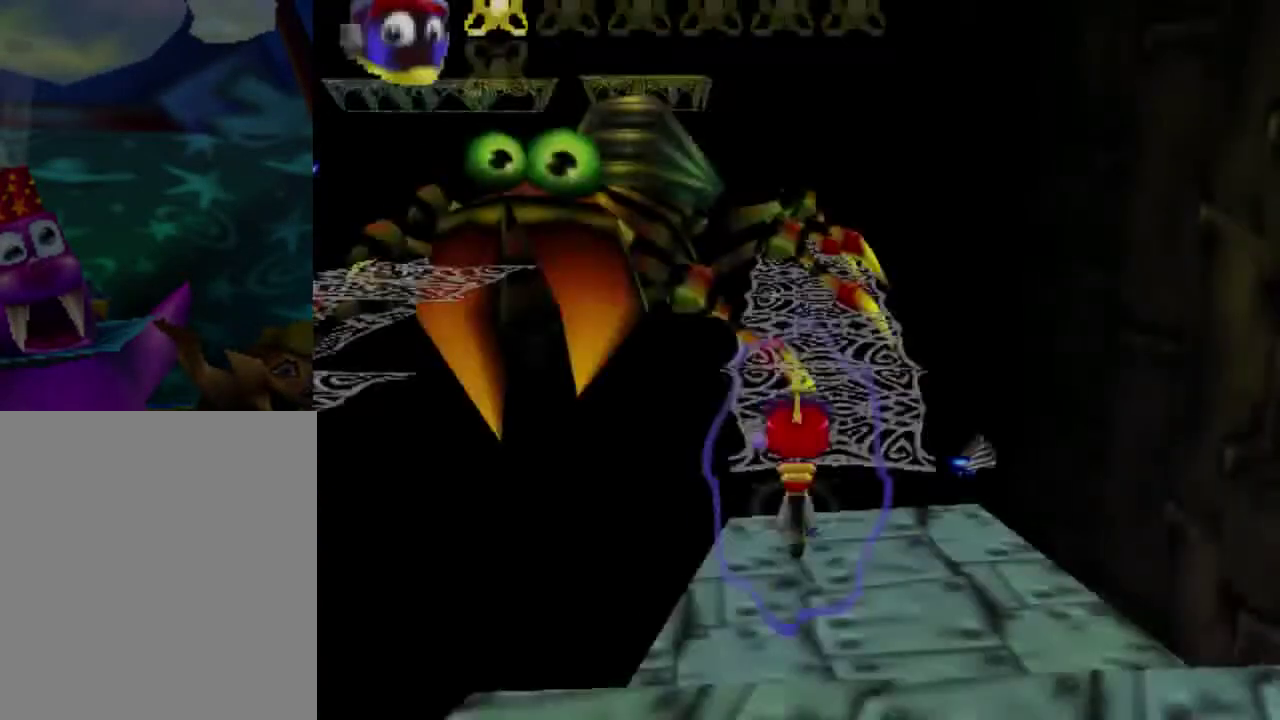
{"dt_ms": 501, "buttons": [], "left_stick": "center", "button_events": []}
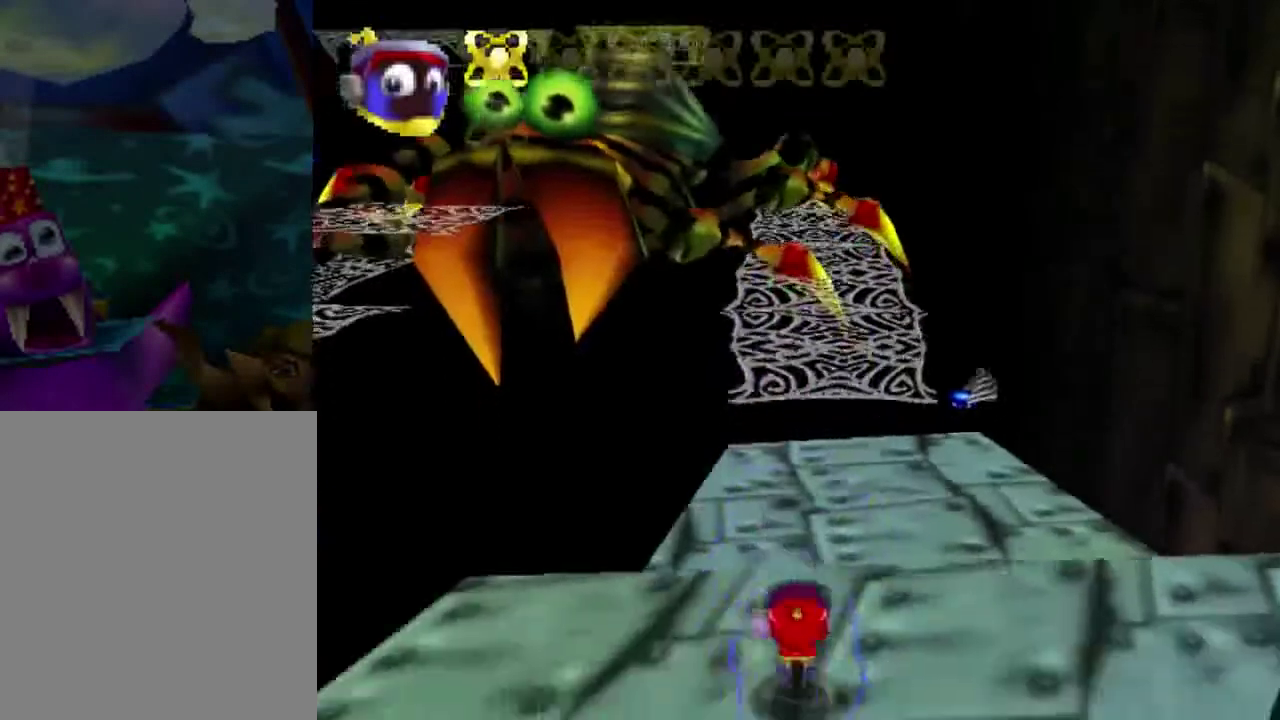
{"dt_ms": 500, "buttons": [], "left_stick": "center", "button_events": []}
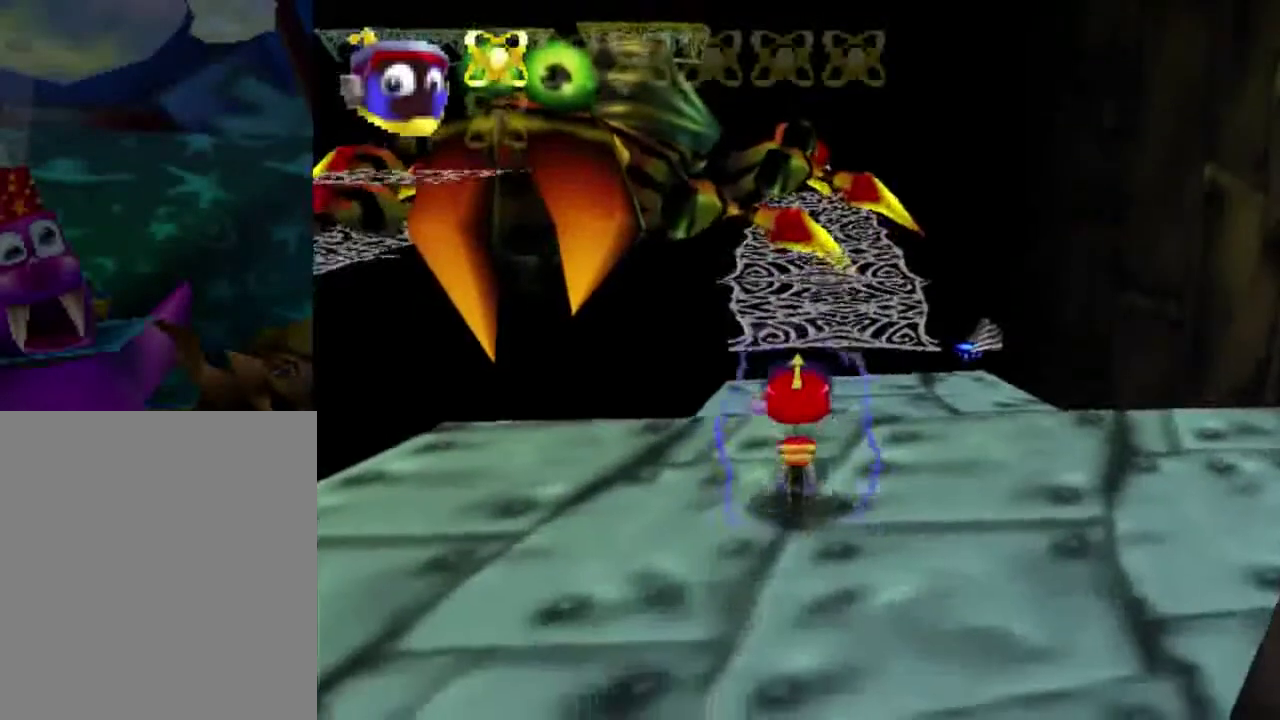
{"dt_ms": 401, "buttons": ["C_RIGHT"], "left_stick": "center", "button_events": [[134, "C_RIGHT", "down"], [267, "C_RIGHT", "up"], [367, "C_RIGHT", "down"]]}
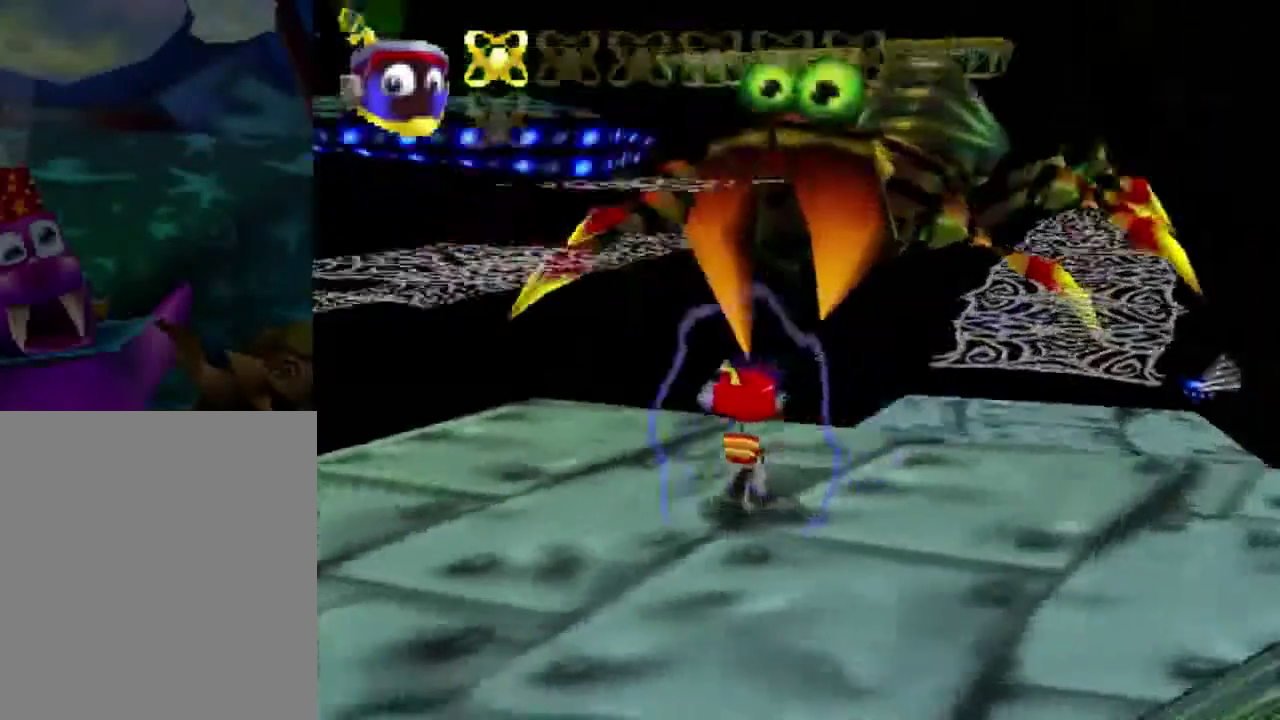
{"dt_ms": 400, "buttons": [], "left_stick": "down-right", "button_events": [[133, "C_RIGHT", "up"]]}
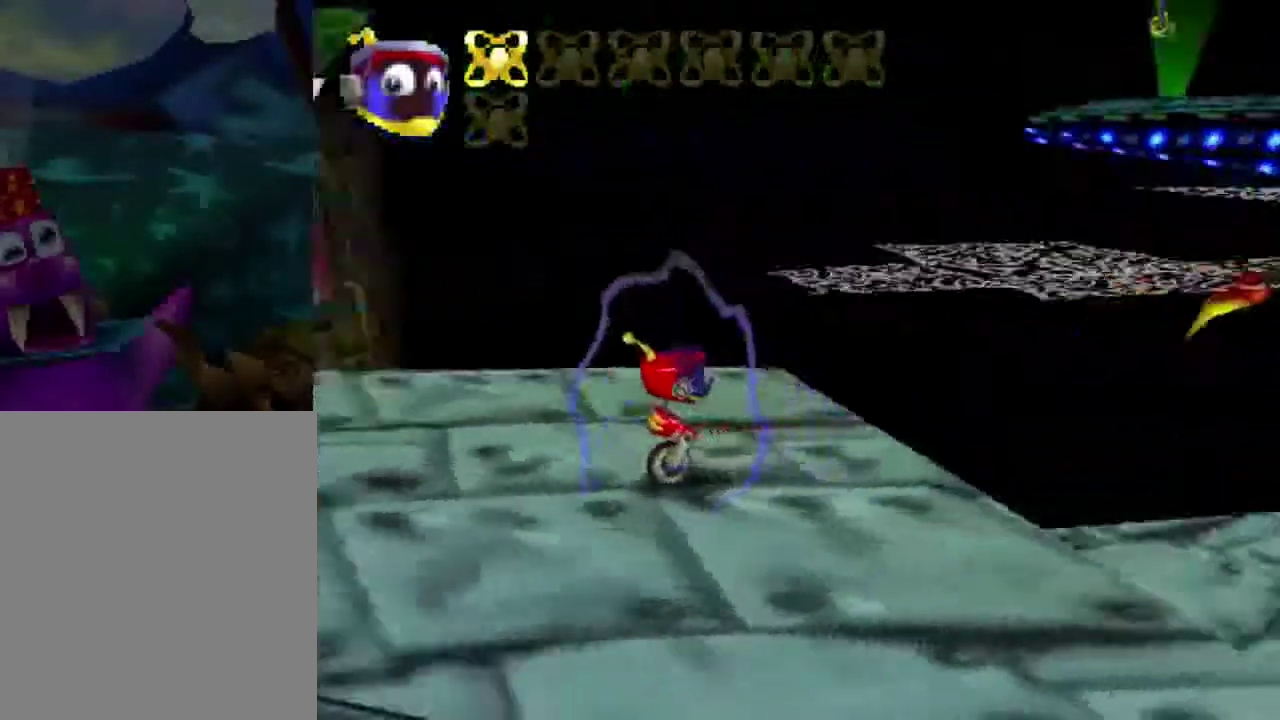
{"dt_ms": 501, "buttons": [], "left_stick": "center", "button_events": [[200, "C_RIGHT", "down"], [334, "C_RIGHT", "up"]]}
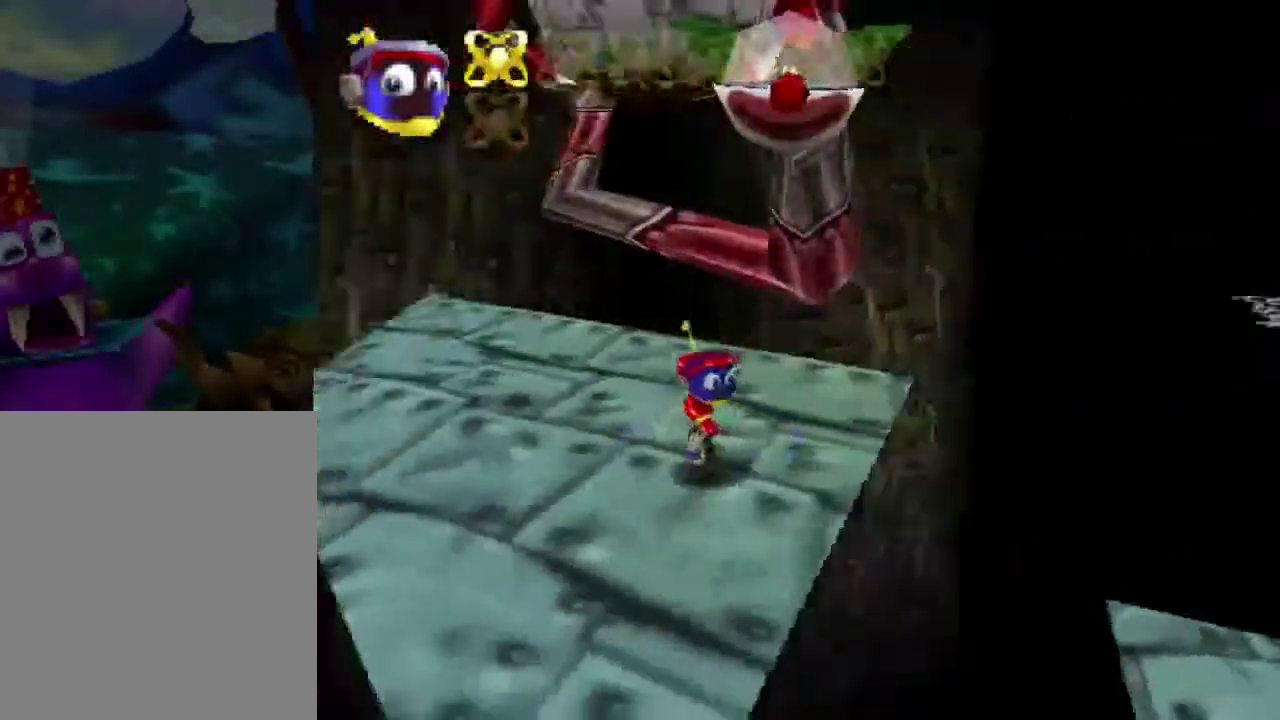
{"dt_ms": 600, "buttons": ["C_LEFT"], "left_stick": "center", "button_events": [[333, "C_LEFT", "down"], [467, "C_LEFT", "up"], [600, "C_LEFT", "down"]]}
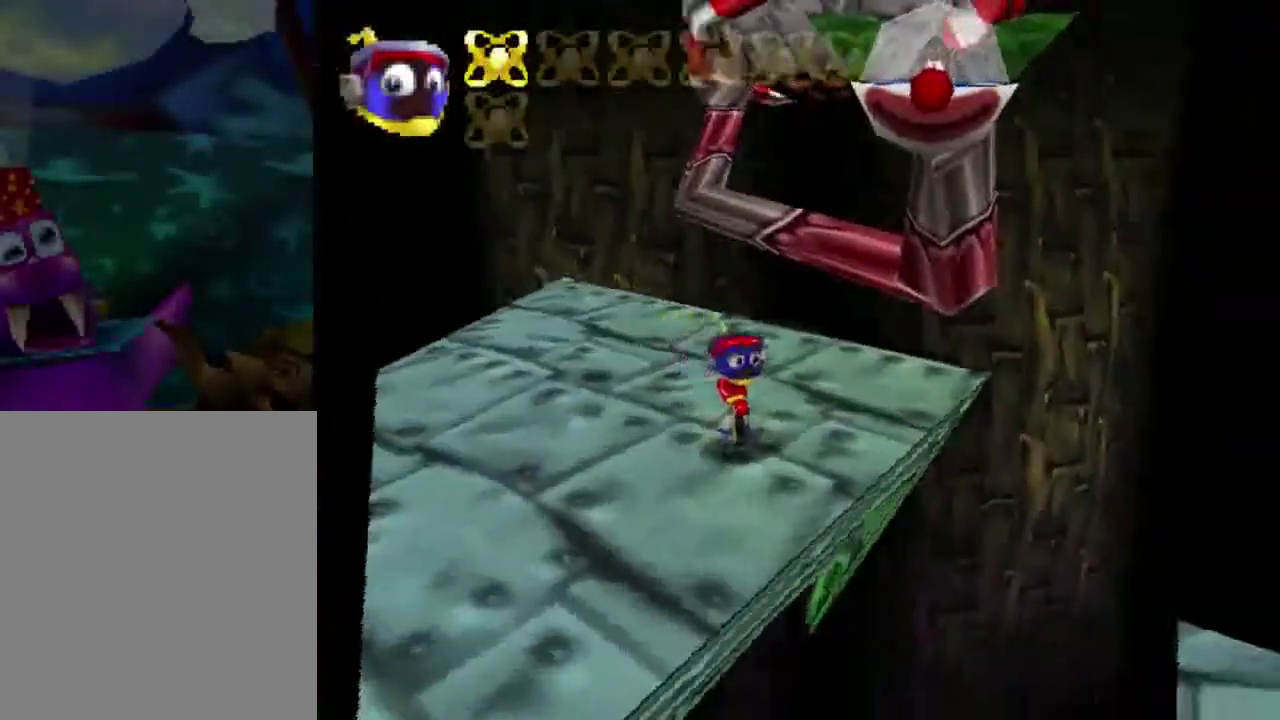
{"dt_ms": 668, "buttons": [], "left_stick": "center", "button_events": [[134, "C_LEFT", "up"], [534, "C_LEFT", "down"], [634, "C_LEFT", "up"]]}
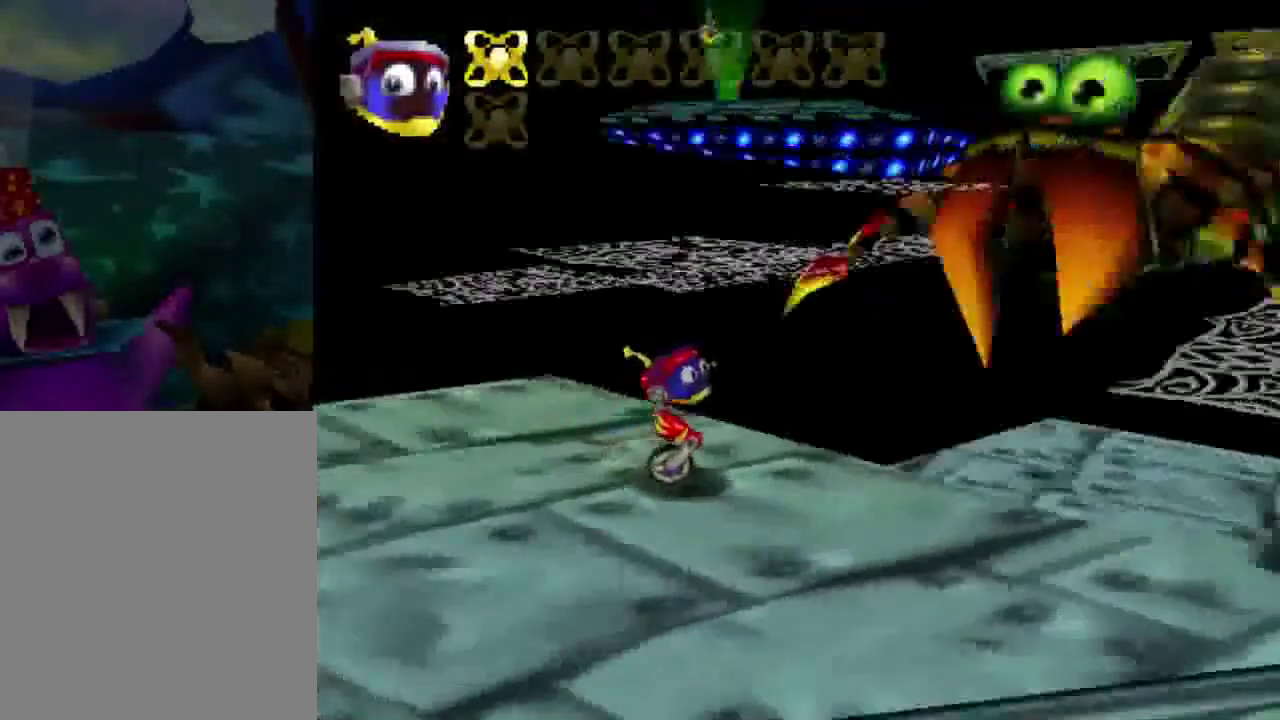
{"dt_ms": 400, "buttons": [], "left_stick": "center", "button_events": []}
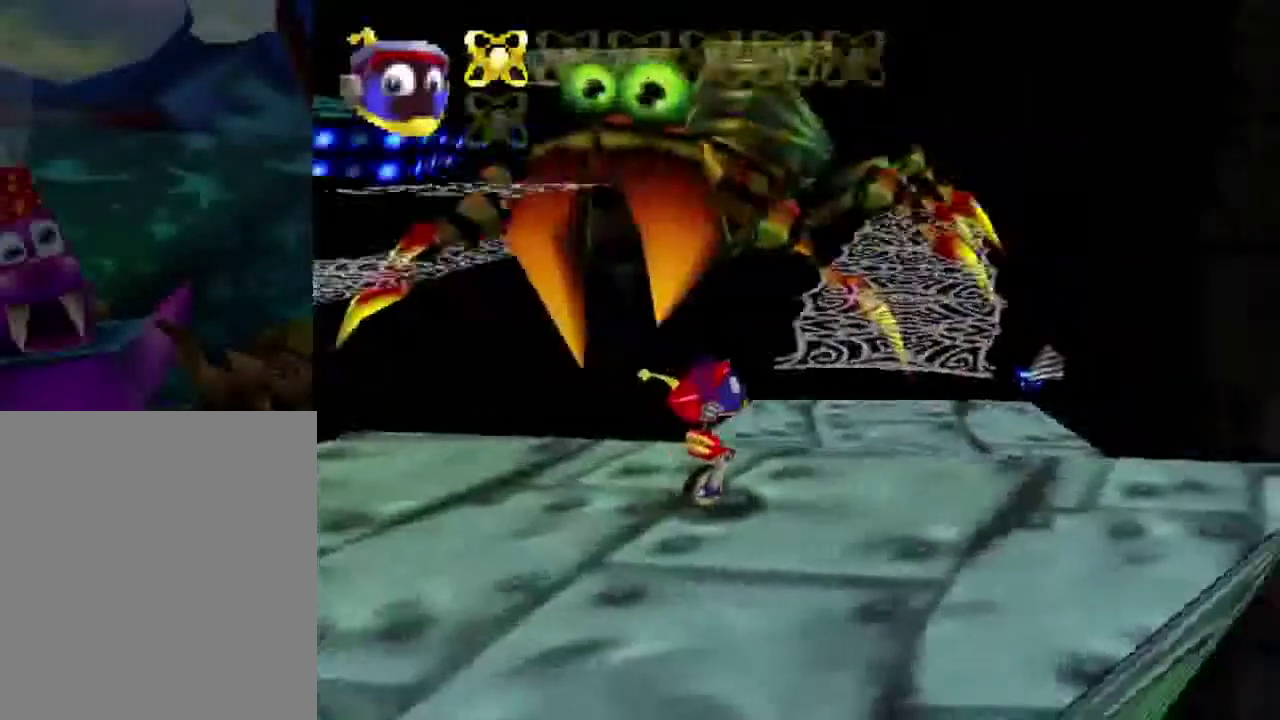
{"dt_ms": 500, "buttons": [], "left_stick": "center", "button_events": []}
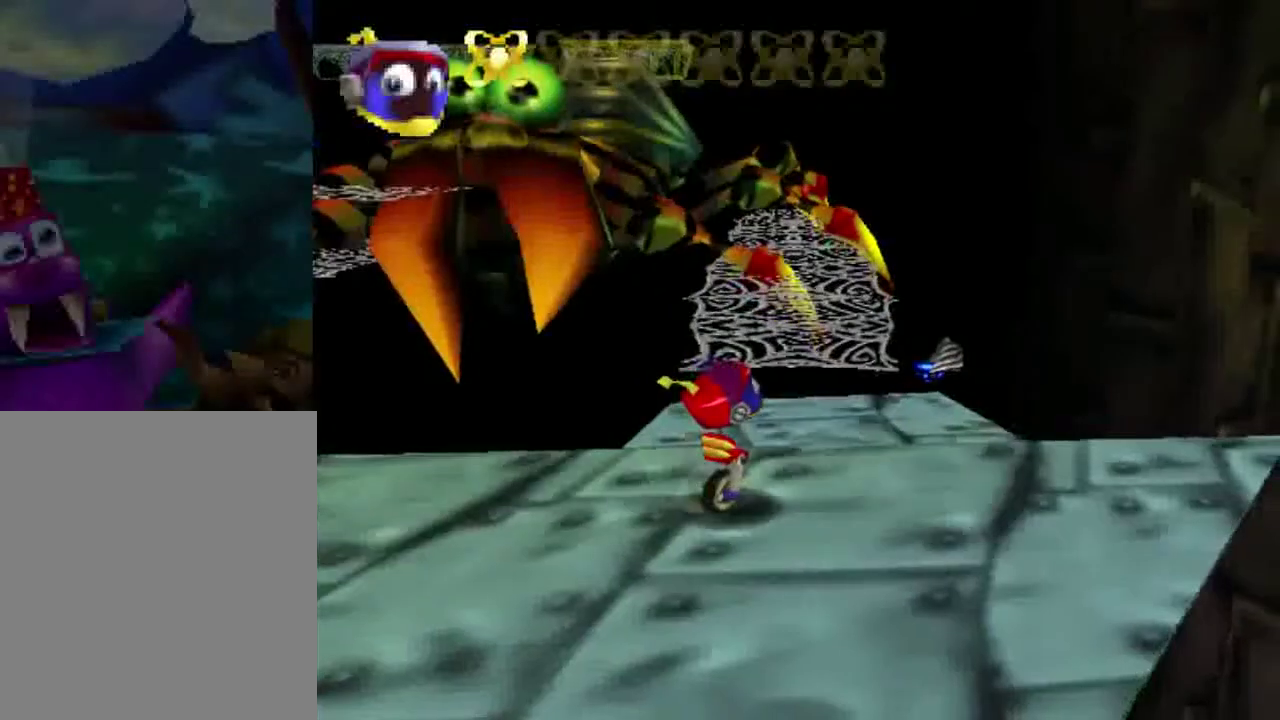
{"dt_ms": 501, "buttons": [], "left_stick": "center", "button_events": []}
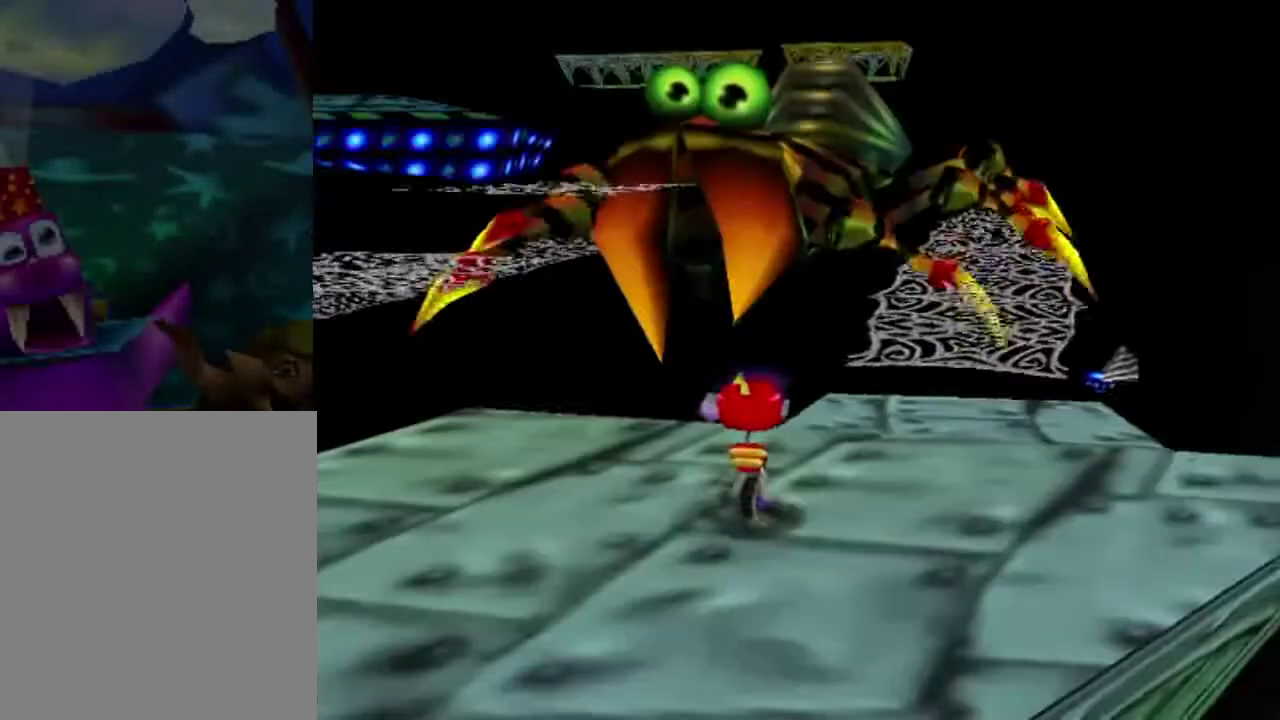
{"dt_ms": 701, "buttons": [], "left_stick": "up-right", "button_events": []}
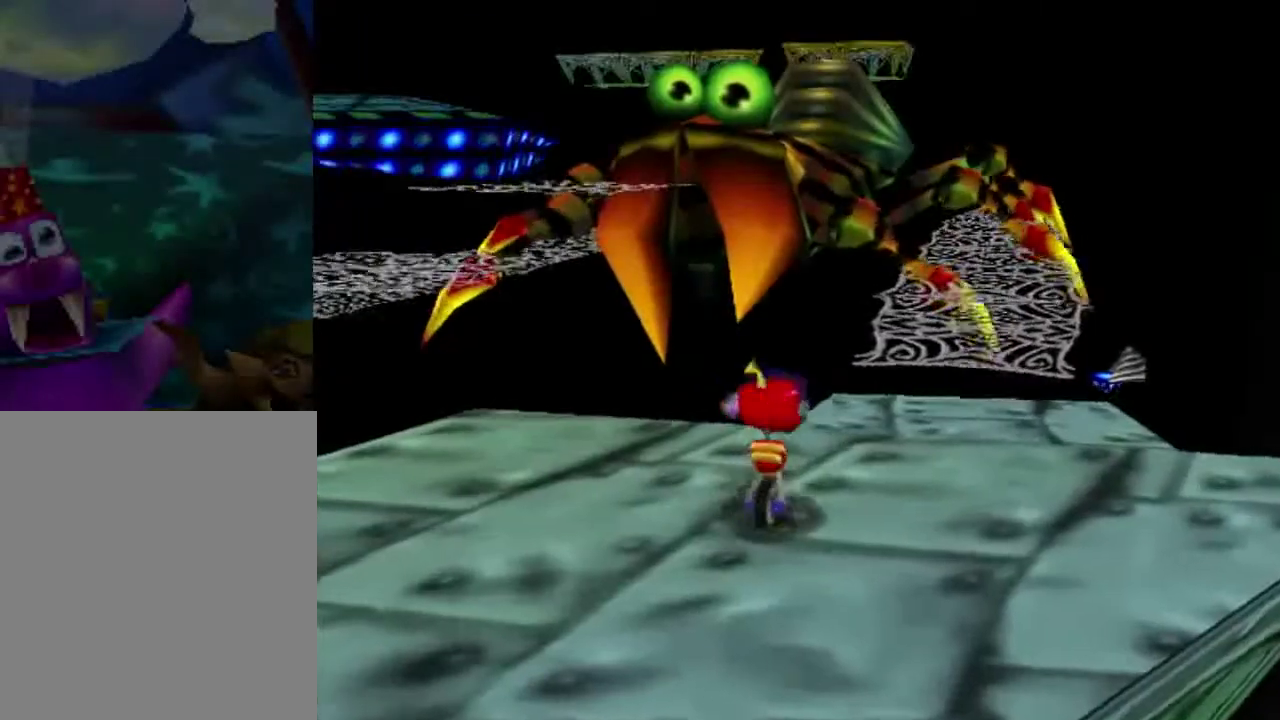
{"dt_ms": 300, "buttons": [], "left_stick": "up-right", "button_events": []}
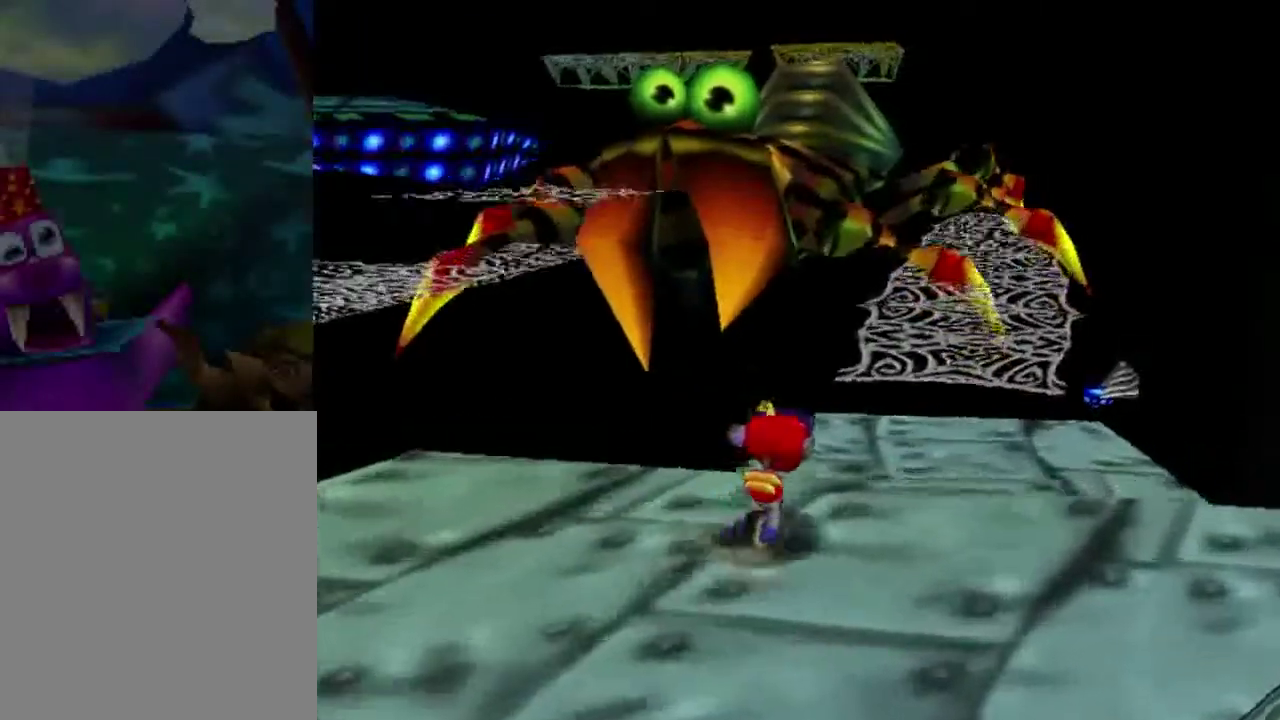
{"dt_ms": 500, "buttons": [], "left_stick": "up", "button_events": [[67, "A", "down"], [300, "A", "up"]]}
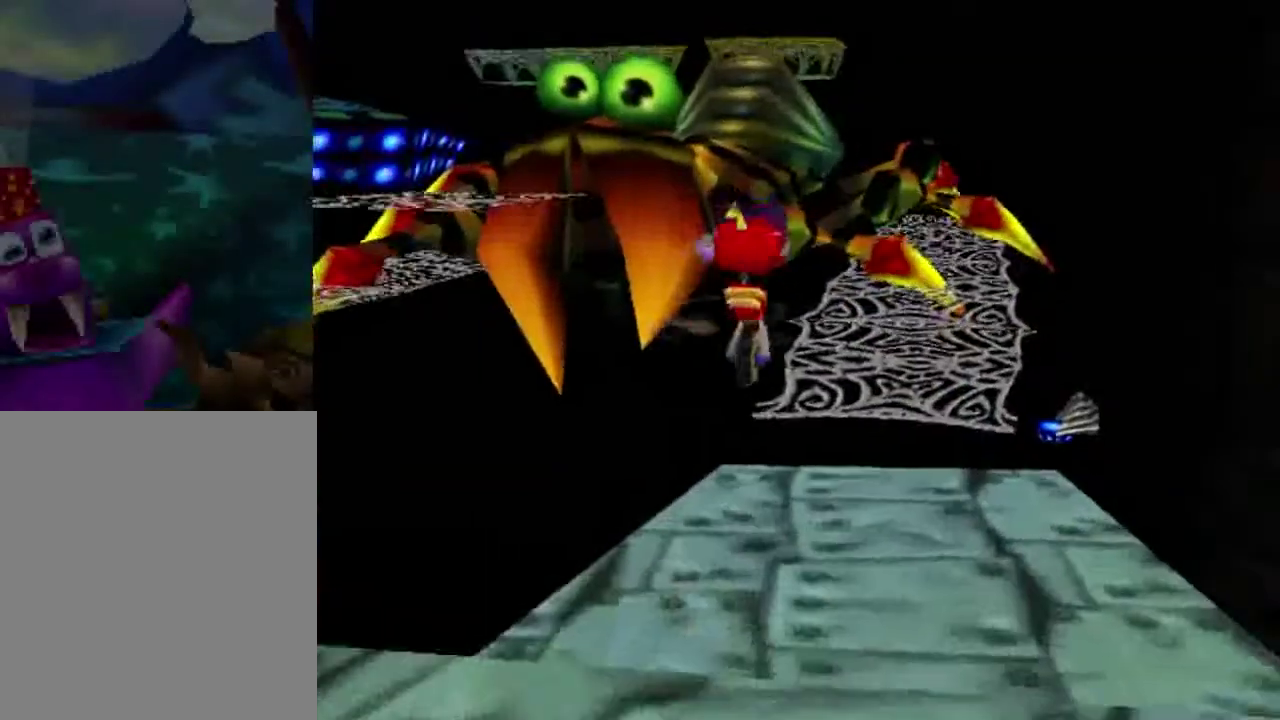
{"dt_ms": 301, "buttons": [], "left_stick": "up-right", "button_events": []}
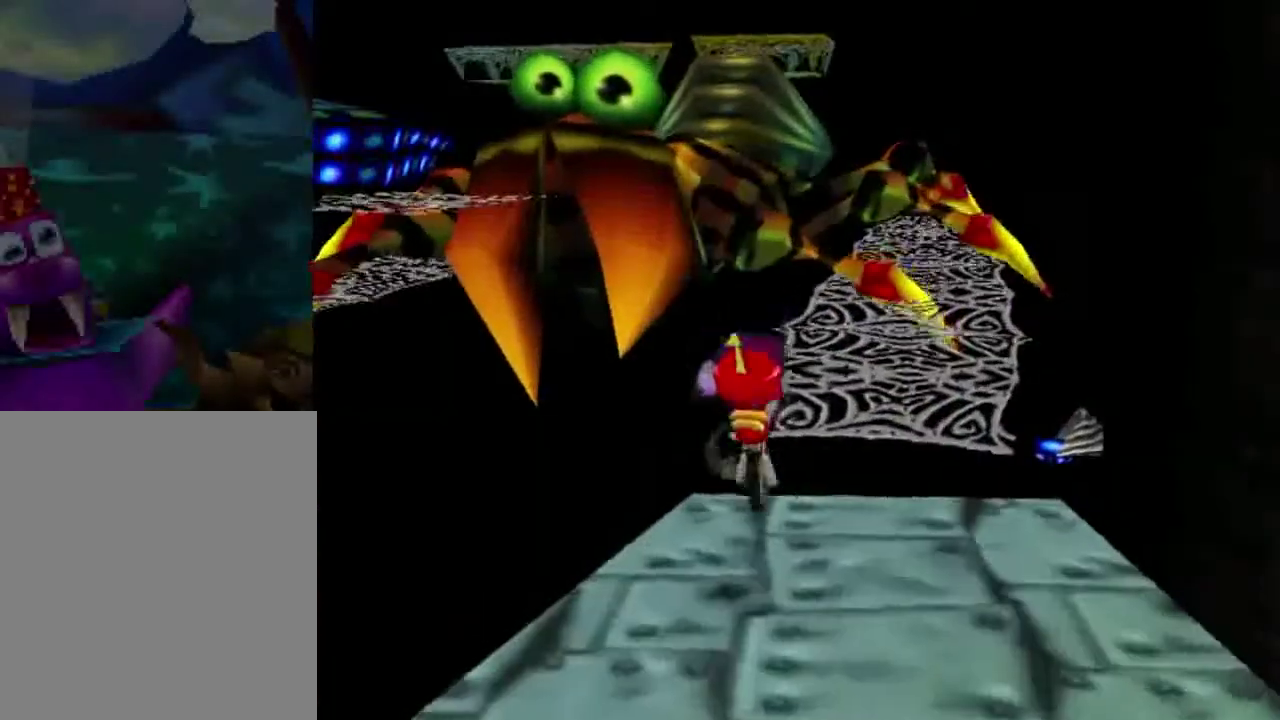
{"dt_ms": 901, "buttons": ["A"], "left_stick": "up", "button_events": [[834, "A", "down"]]}
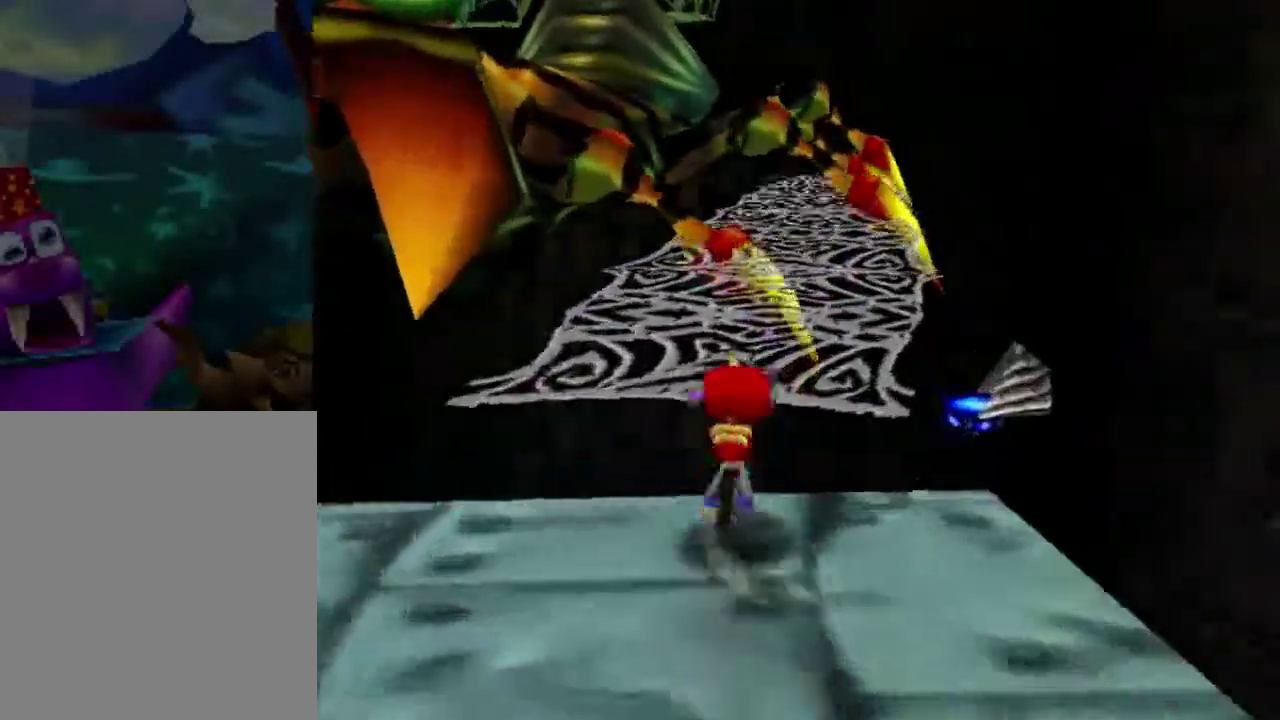
{"dt_ms": 300, "buttons": [], "left_stick": "up", "button_events": [[267, "A", "up"]]}
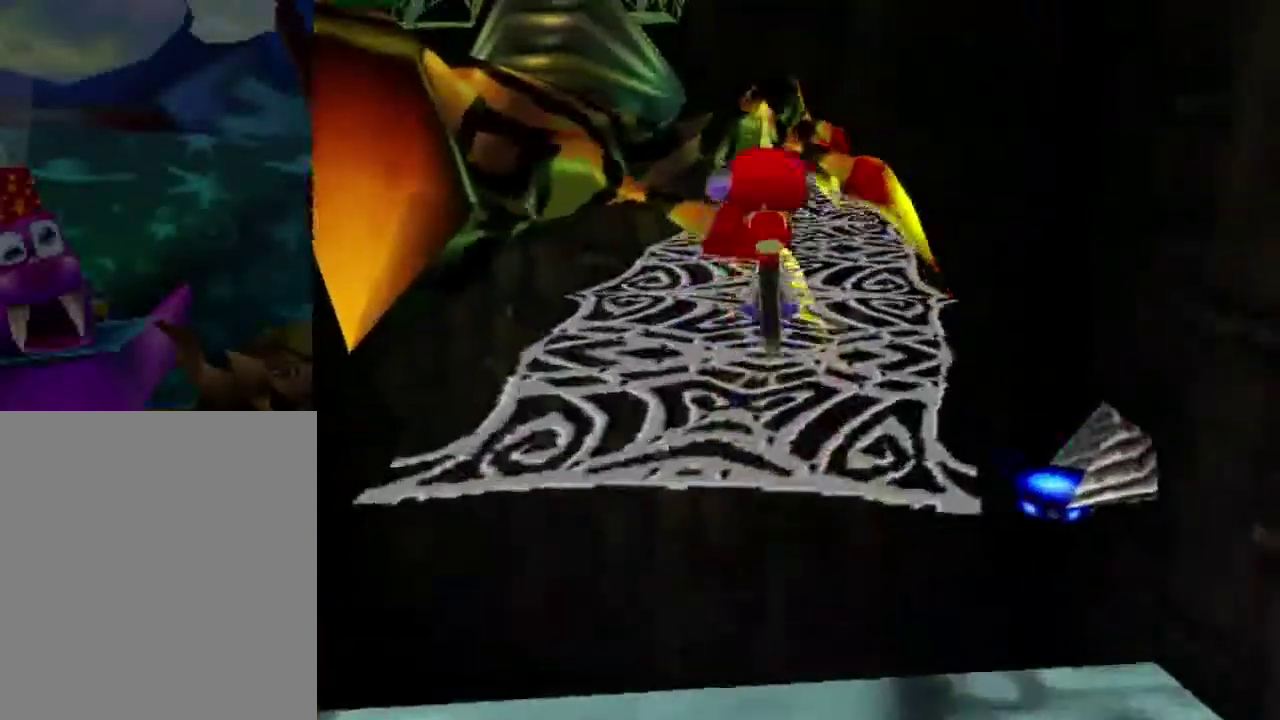
{"dt_ms": 300, "buttons": [], "left_stick": "center", "button_events": []}
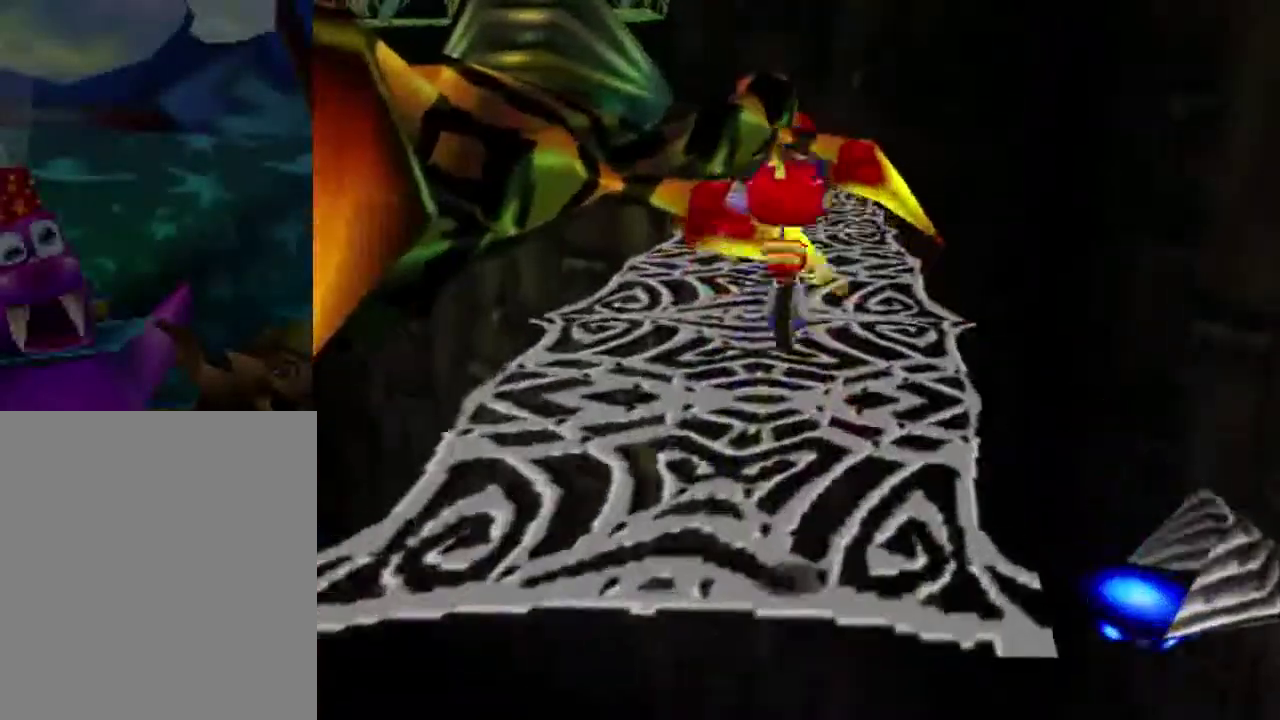
{"dt_ms": 901, "buttons": [], "left_stick": "center", "button_events": []}
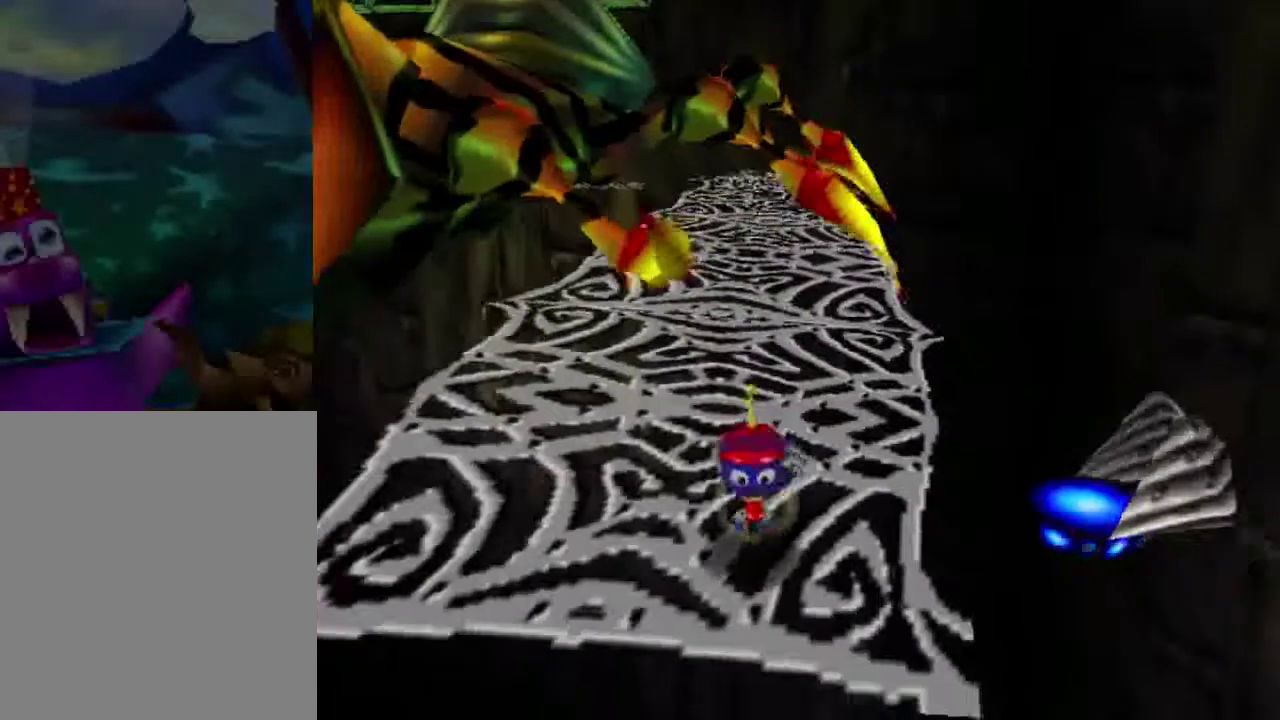
{"dt_ms": 501, "buttons": [], "left_stick": "center", "button_events": []}
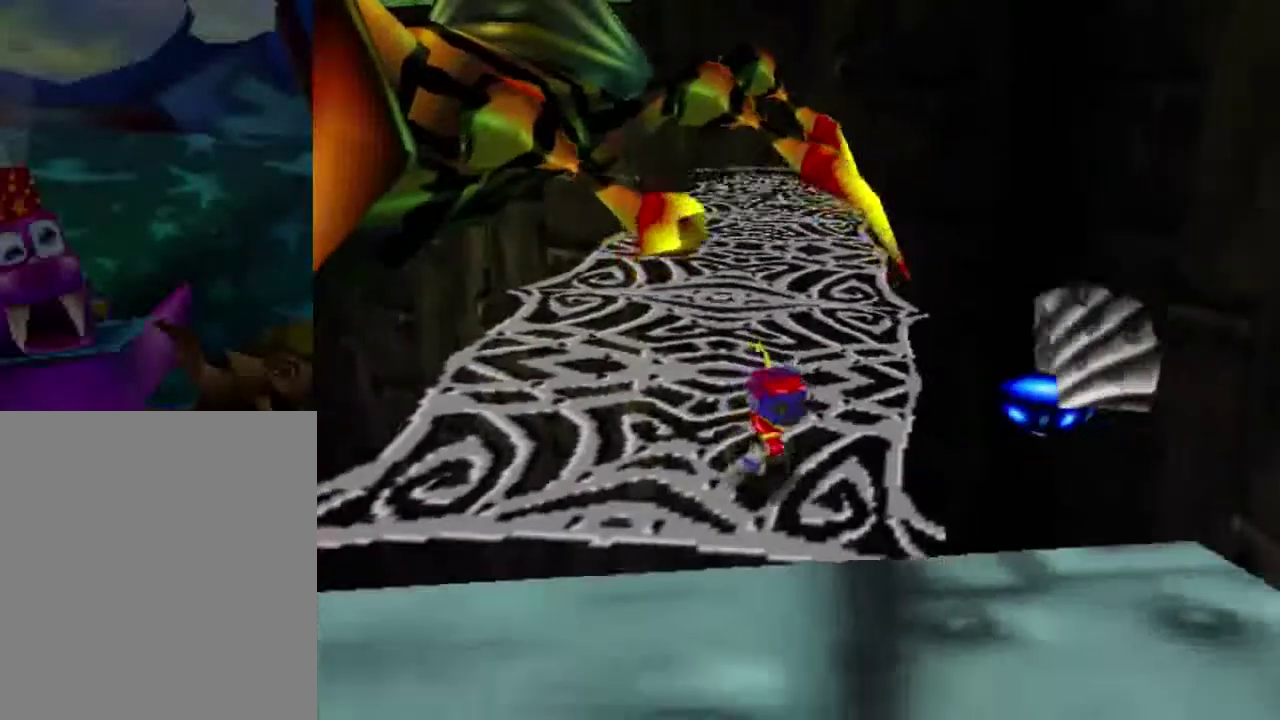
{"dt_ms": 300, "buttons": [], "left_stick": "center", "button_events": []}
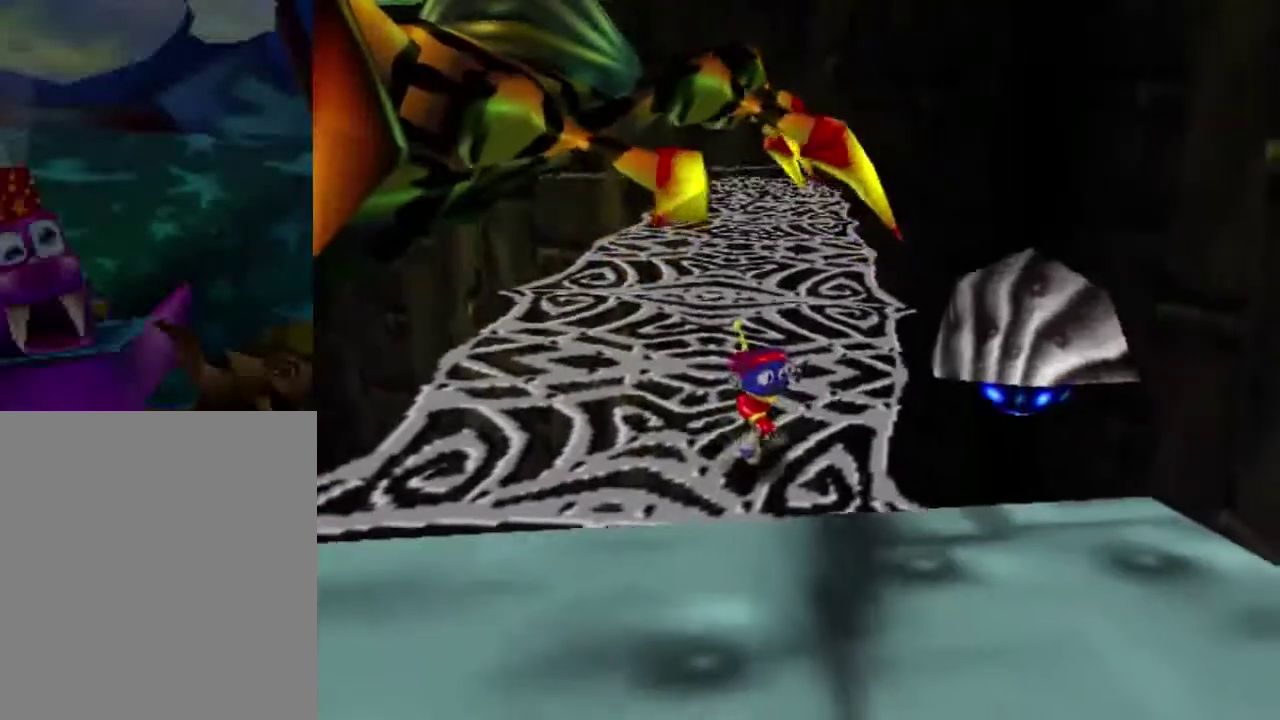
{"dt_ms": 300, "buttons": [], "left_stick": "center", "button_events": []}
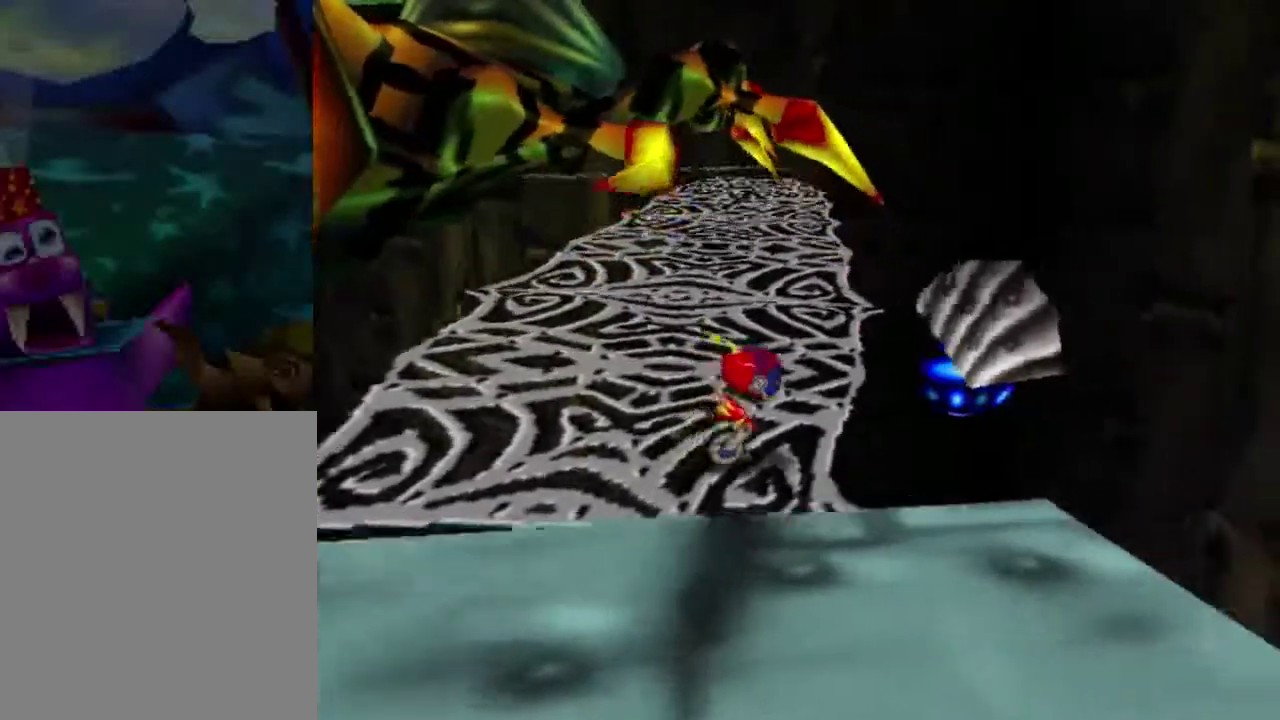
{"dt_ms": 701, "buttons": ["B"], "left_stick": "center", "button_events": [[301, "B", "down"]]}